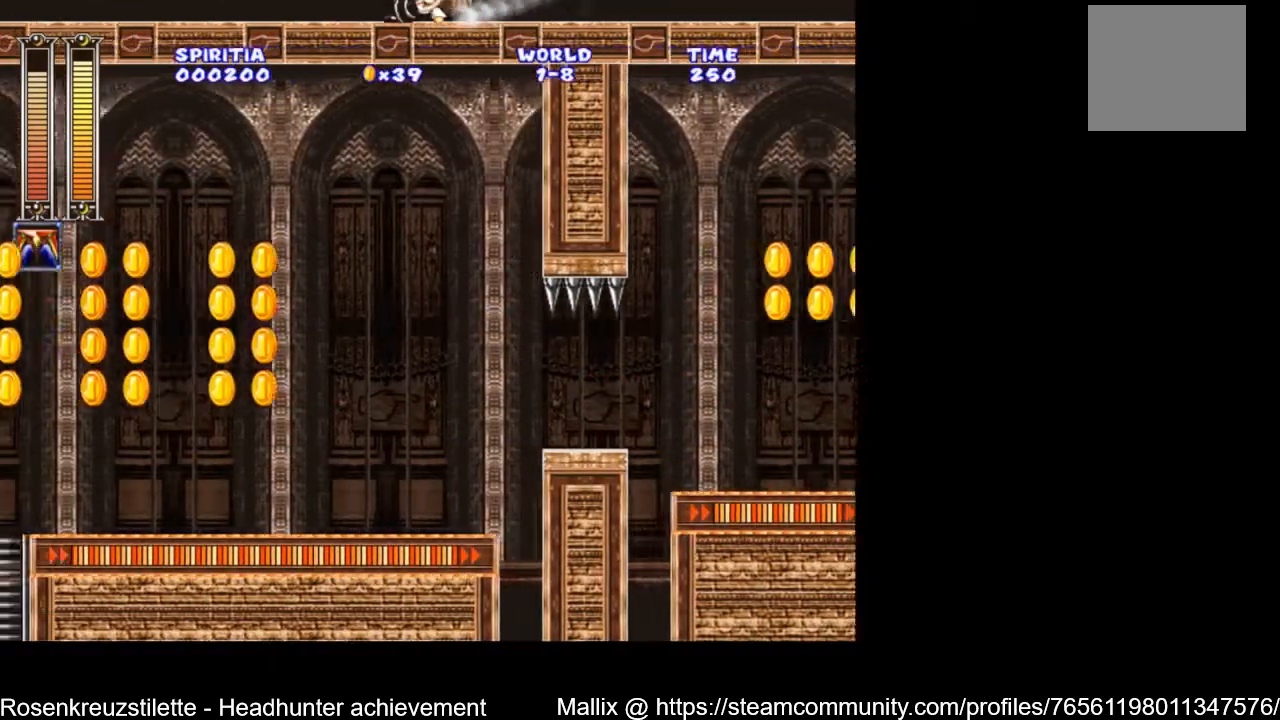
Gameplay with a controller (Xbox layout); each line is a JSON object with the inputs held at the frame after it. "events" lists button and stick changes between this image and that frame as [ms after this image, input, new state], when the widget could be followed in between.
{"buttons": ["DPAD_DOWN", "DPAD_LEFT"], "left_stick": "center", "right_stick": "center", "events": [[67, "A", "up"], [134, "A", "down"], [167, "A", "up"], [200, "A", "down"], [267, "A", "up"], [334, "A", "down"], [401, "A", "up"], [467, "A", "down"], [501, "A", "up"]]}
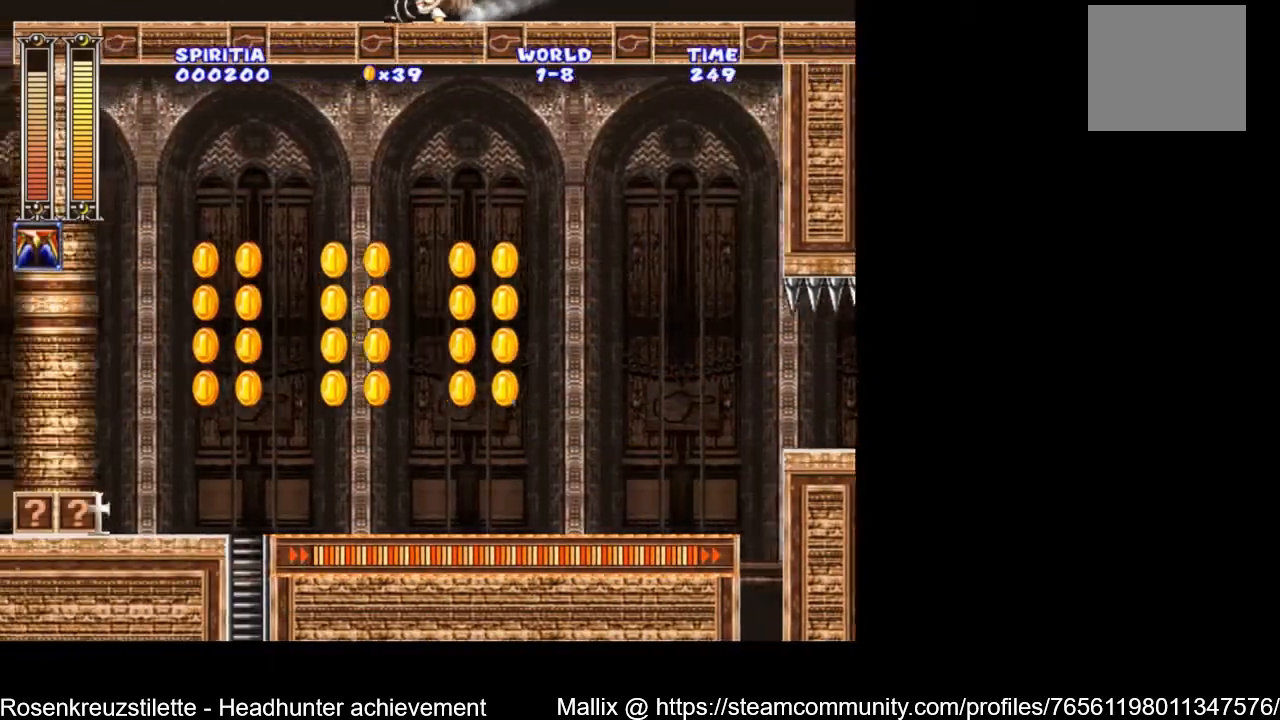
{"buttons": ["DPAD_DOWN", "DPAD_LEFT"], "left_stick": "center", "right_stick": "center", "events": [[33, "A", "down"], [100, "A", "up"], [167, "L1", "down"], [267, "L1", "up"]]}
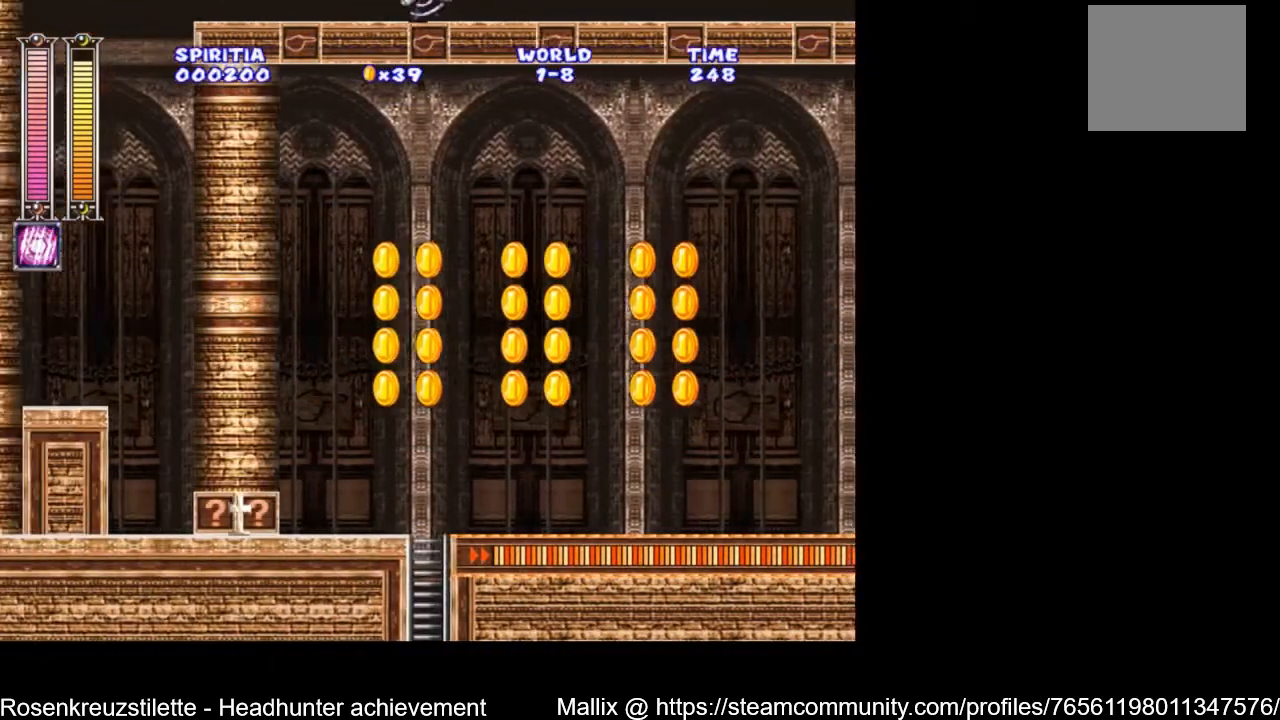
{"buttons": ["DPAD_DOWN", "DPAD_LEFT"], "left_stick": "center", "right_stick": "center", "events": [[67, "L1", "down"], [167, "L1", "up"]]}
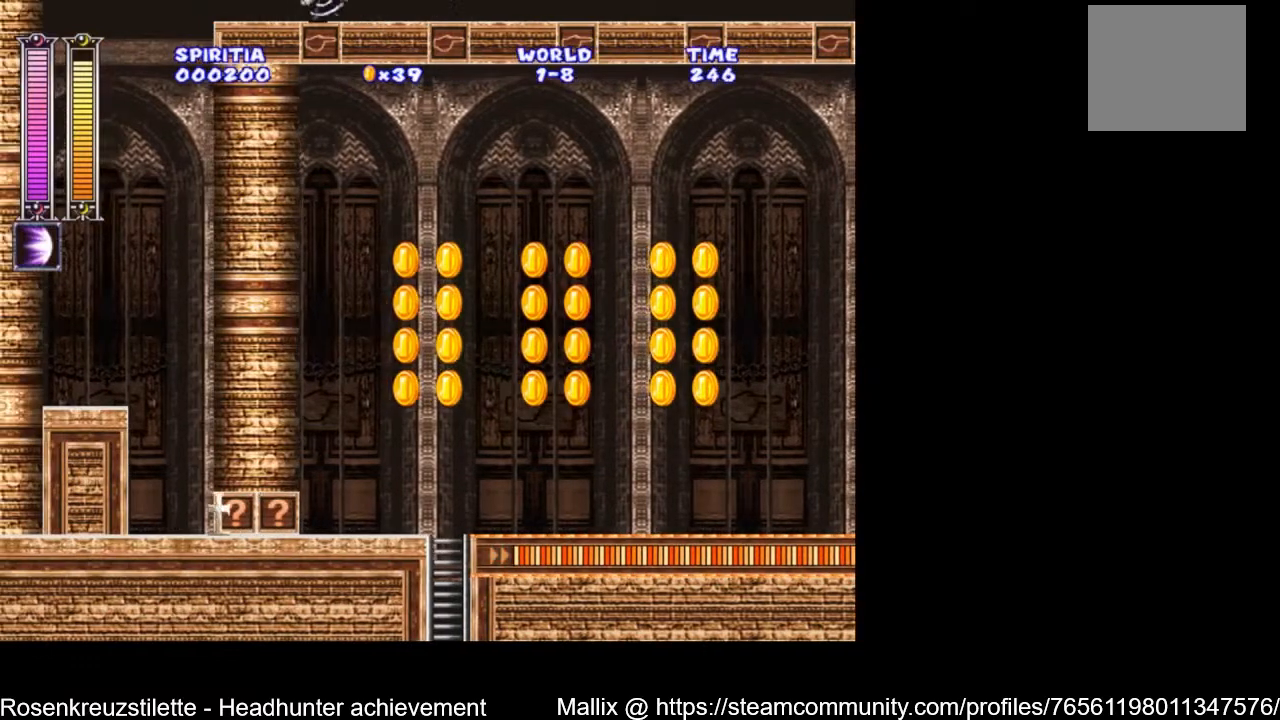
{"buttons": ["A", "DPAD_LEFT"], "left_stick": "center", "right_stick": "center", "events": [[33, "DPAD_DOWN", "up"], [167, "L1", "down"], [267, "L1", "up"], [467, "A", "down"]]}
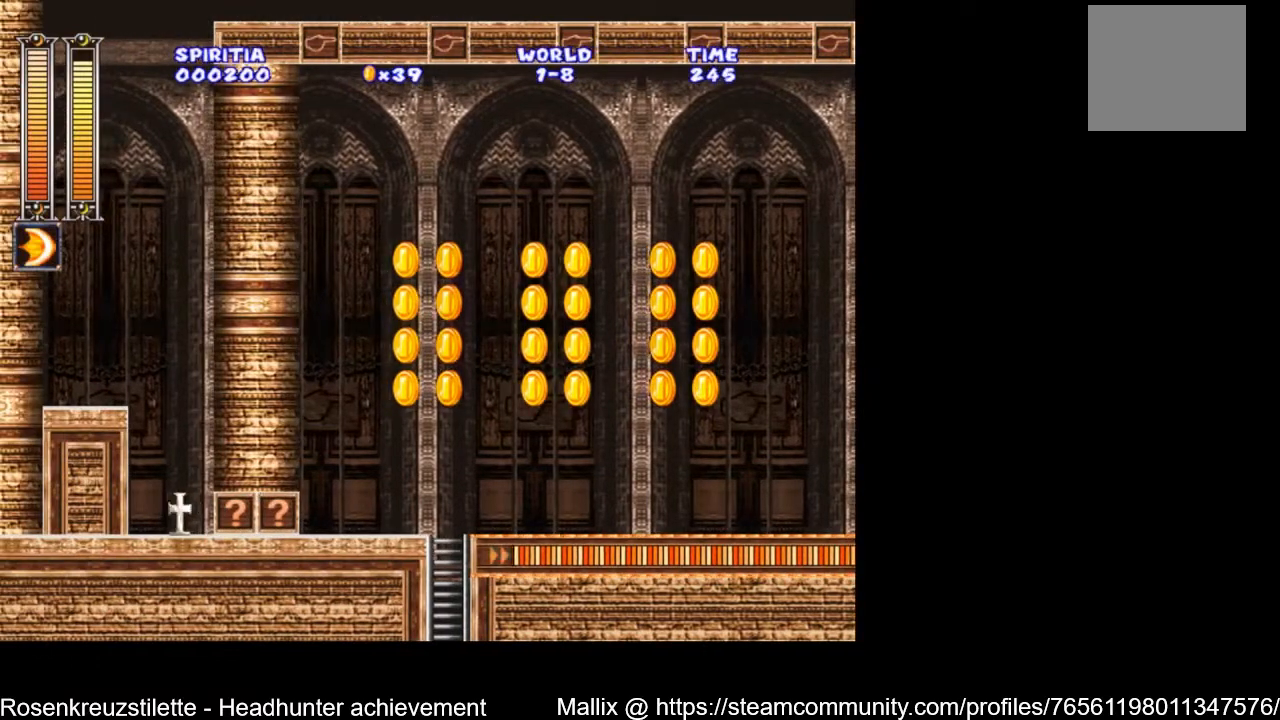
{"buttons": ["L1", "DPAD_LEFT"], "left_stick": "center", "right_stick": "center", "events": [[100, "A", "up"], [100, "L1", "down"], [201, "L1", "up"], [501, "L1", "down"]]}
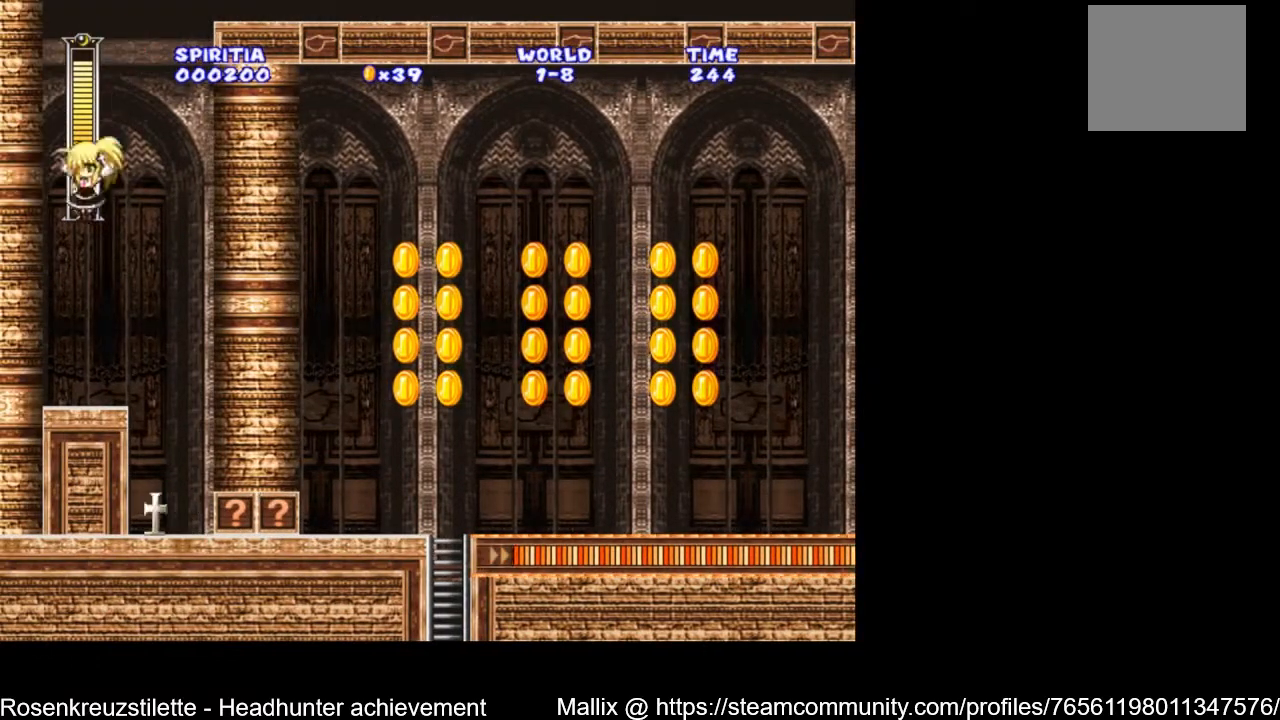
{"buttons": ["A", "DPAD_RIGHT"], "left_stick": "center", "right_stick": "center", "events": [[133, "DPAD_LEFT", "up"], [133, "L1", "up"], [500, "A", "down"], [500, "DPAD_RIGHT", "down"]]}
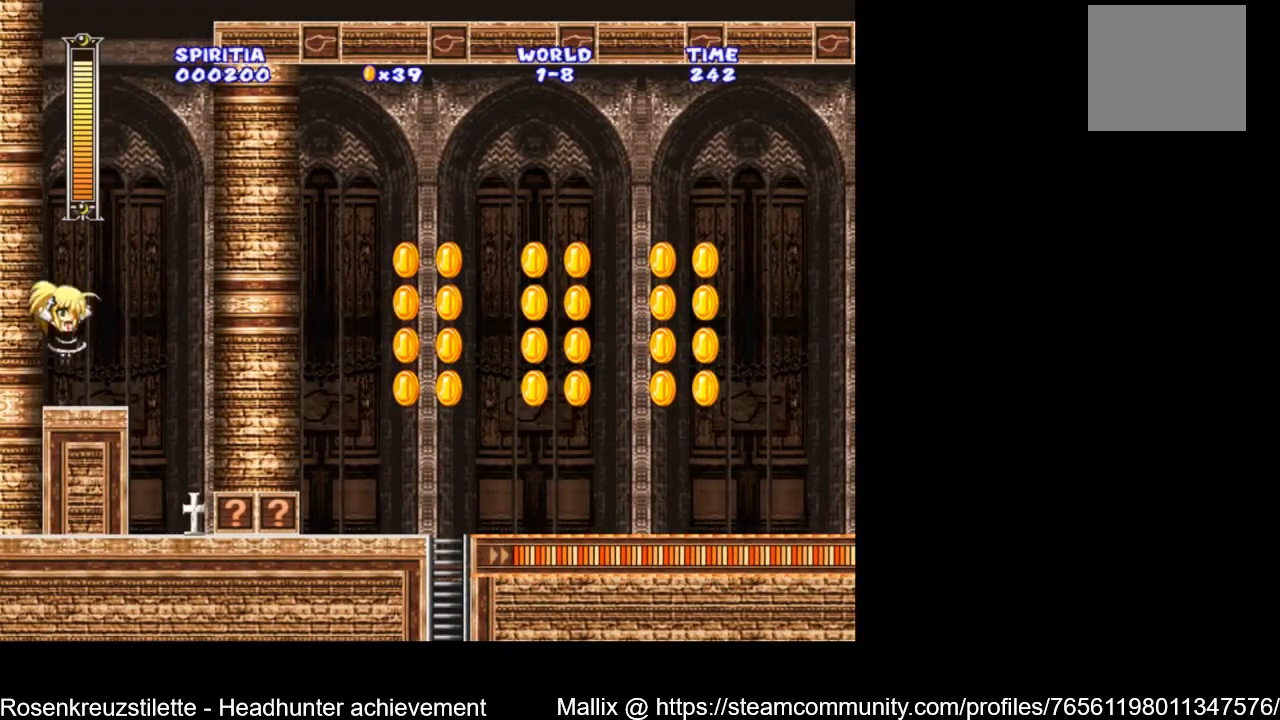
{"buttons": [], "left_stick": "center", "right_stick": "center", "events": [[100, "A", "up"], [401, "DPAD_RIGHT", "up"]]}
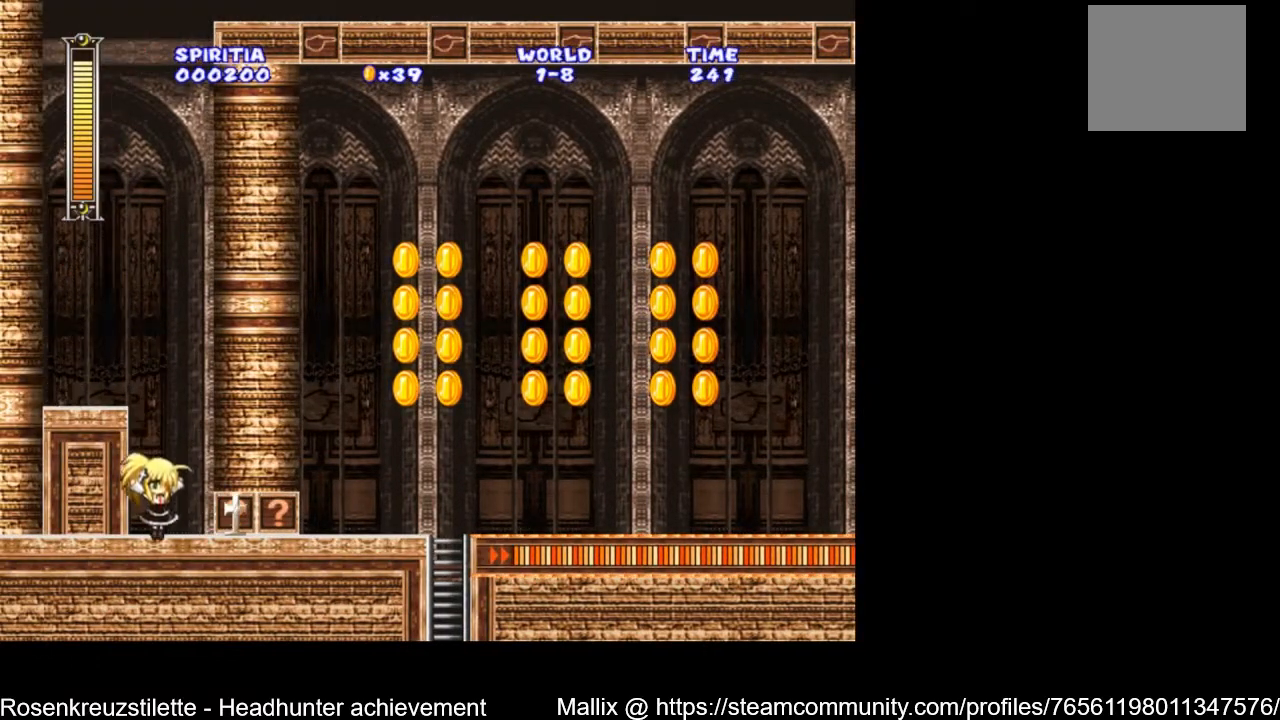
{"buttons": [], "left_stick": "center", "right_stick": "center", "events": [[100, "X", "down"], [133, "X", "up"], [233, "X", "down"], [300, "X", "up"]]}
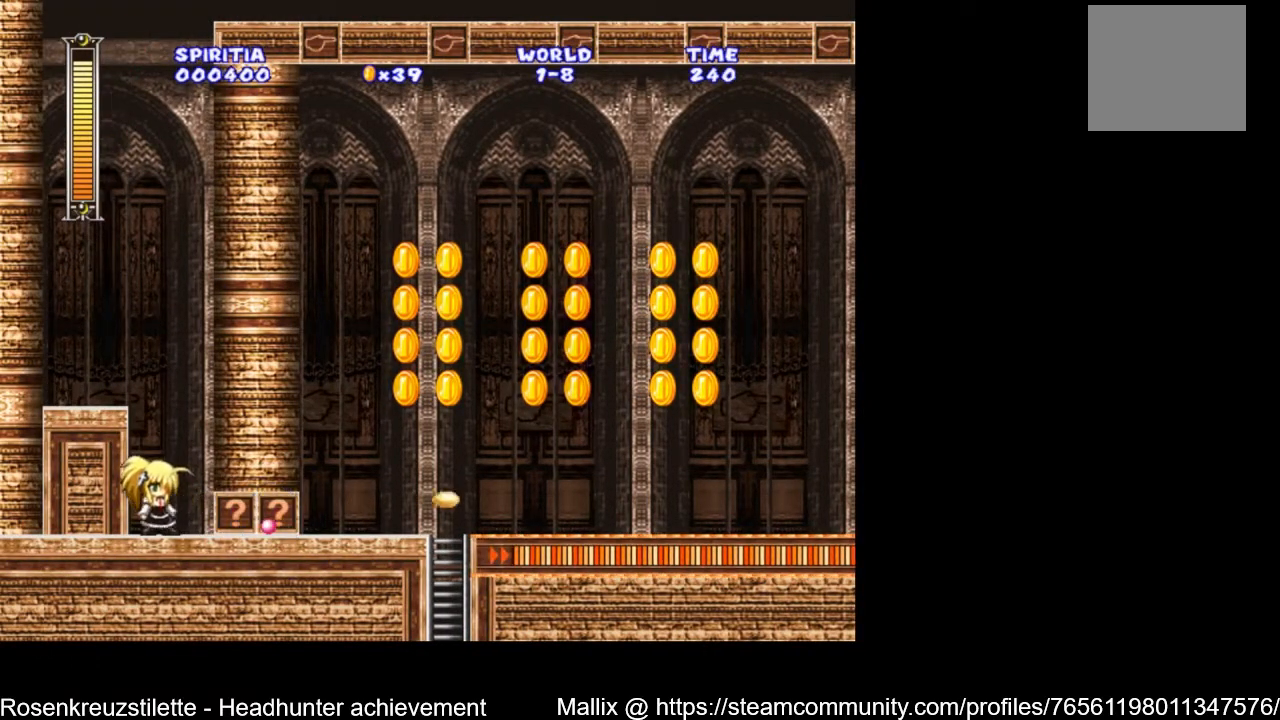
{"buttons": [], "left_stick": "center", "right_stick": "center", "events": [[167, "R1", "down"], [267, "R1", "up"], [334, "R1", "down"], [467, "R1", "up"]]}
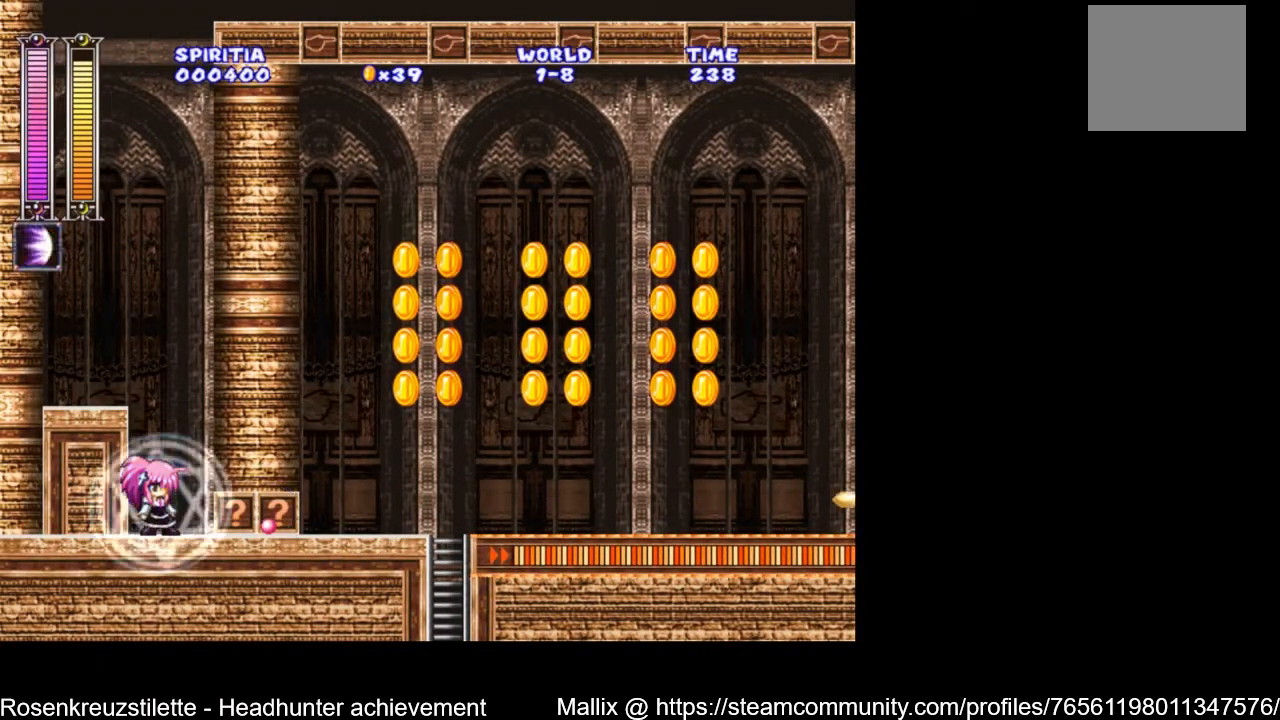
{"buttons": ["R1"], "left_stick": "center", "right_stick": "center", "events": [[33, "R1", "down"], [100, "R1", "up"], [200, "R1", "down"], [267, "R1", "up"], [467, "R1", "down"]]}
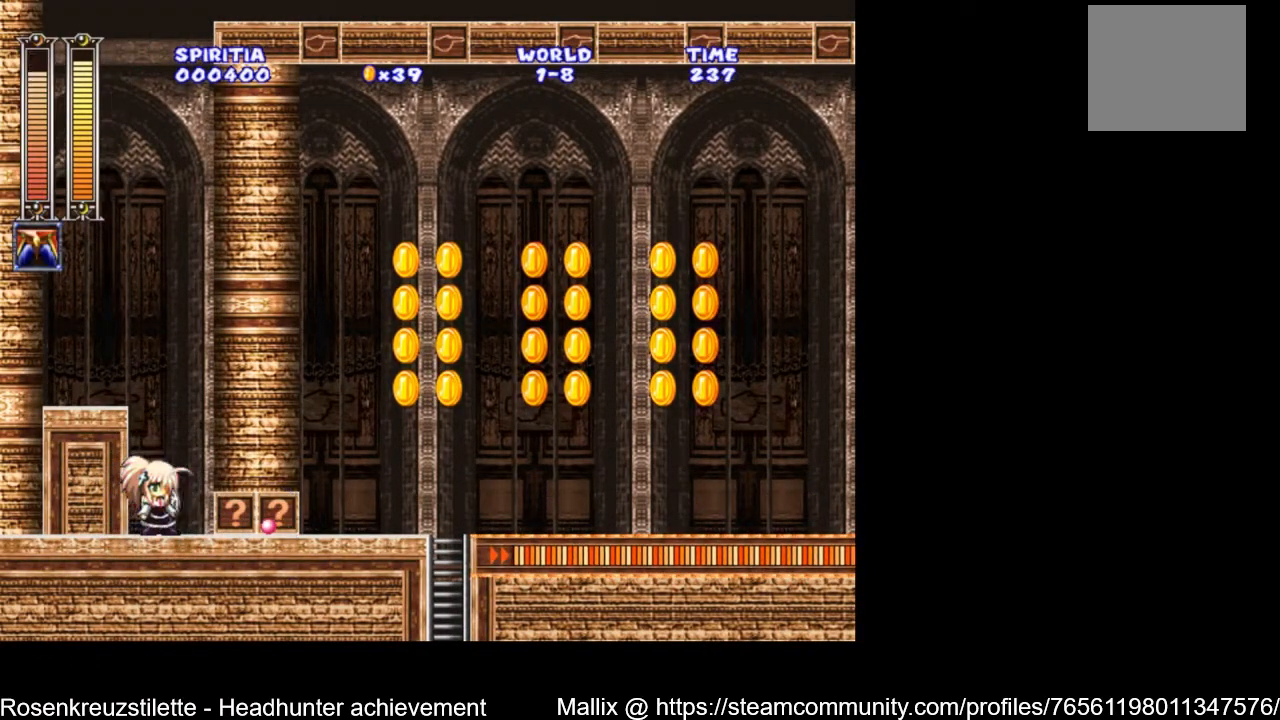
{"buttons": ["DPAD_RIGHT"], "left_stick": "center", "right_stick": "center", "events": [[67, "R1", "up"], [467, "DPAD_RIGHT", "down"]]}
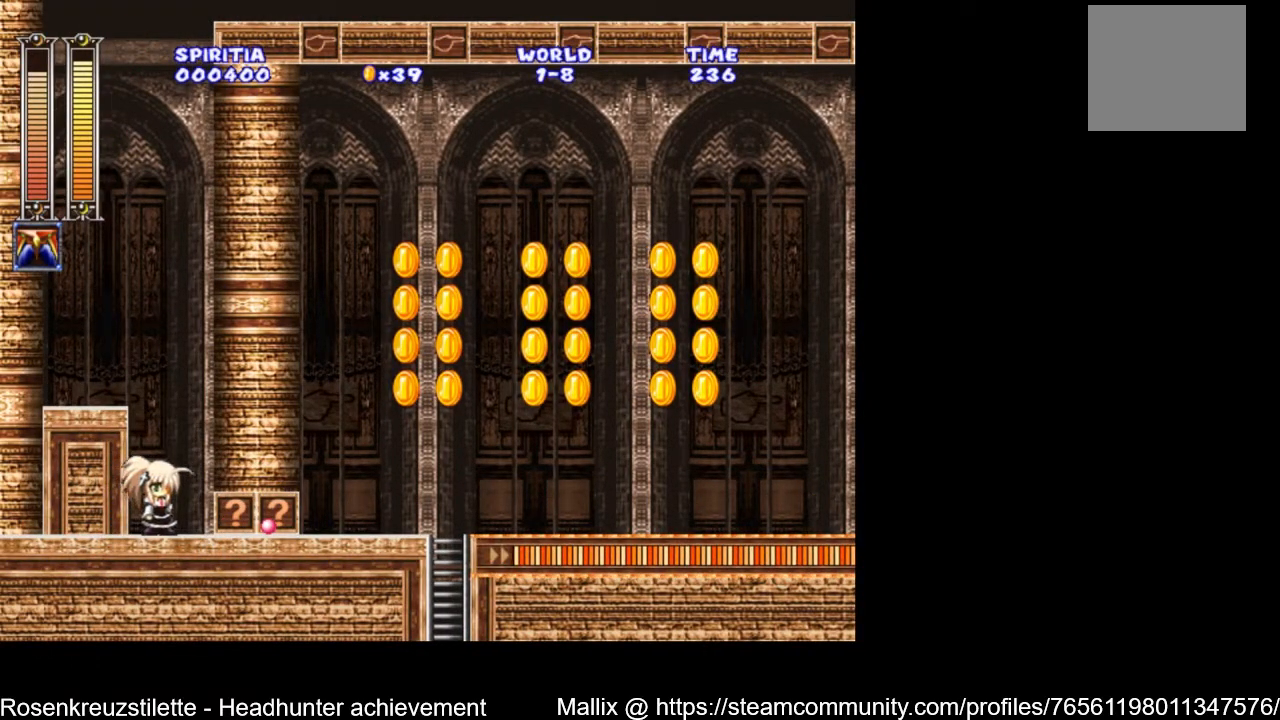
{"buttons": [], "left_stick": "center", "right_stick": "center", "events": [[133, "DPAD_DOWN", "down"], [167, "A", "down"], [400, "A", "up"], [467, "DPAD_DOWN", "up"], [467, "DPAD_RIGHT", "up"]]}
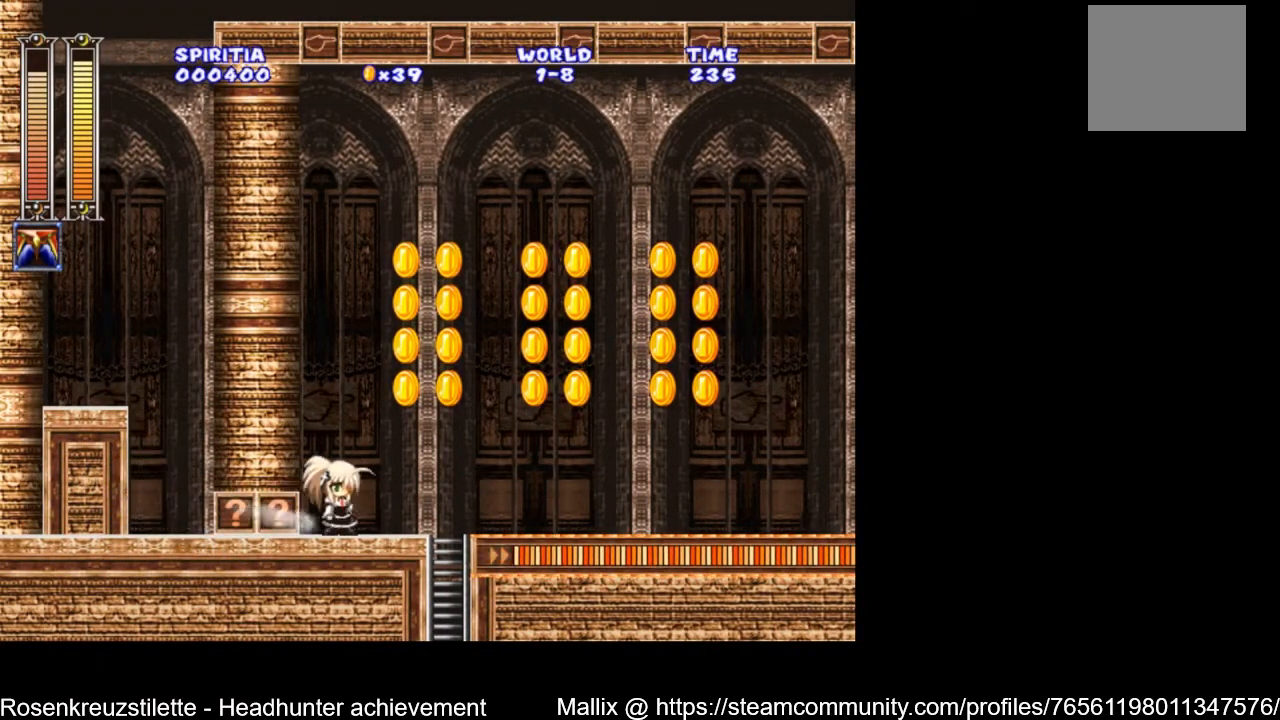
{"buttons": [], "left_stick": "center", "right_stick": "center", "events": []}
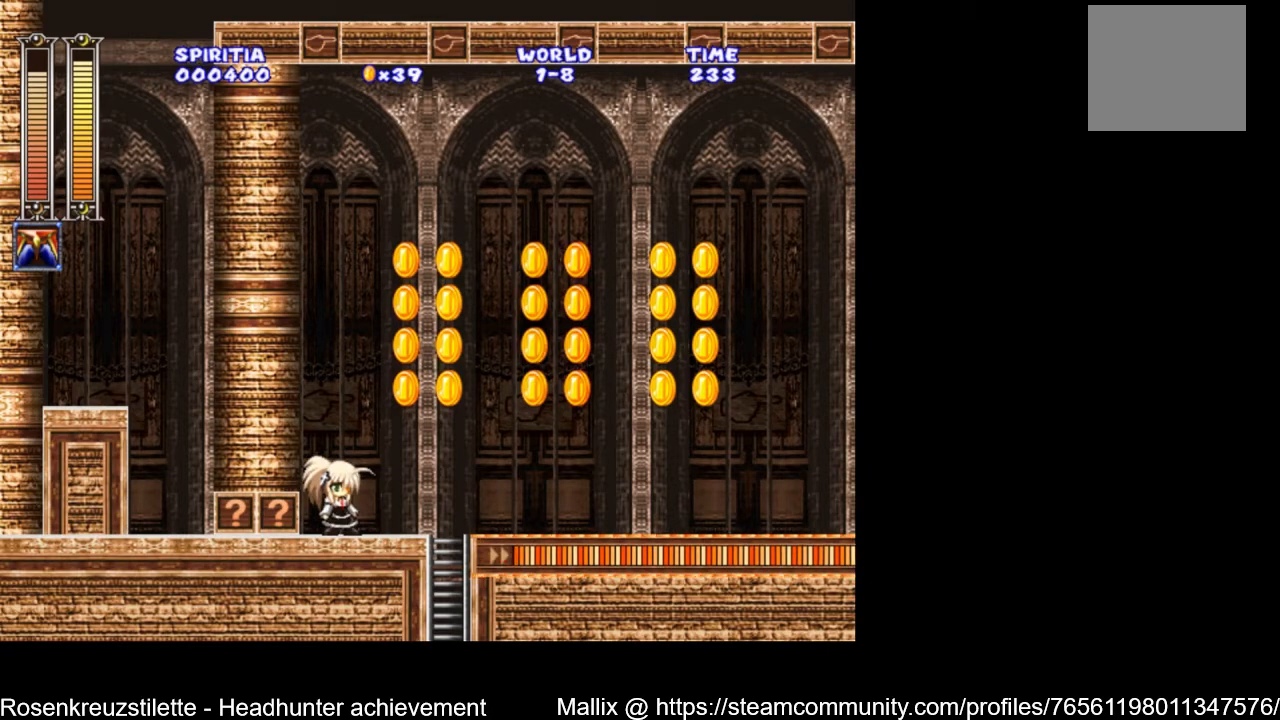
{"buttons": [], "left_stick": "center", "right_stick": "center", "events": []}
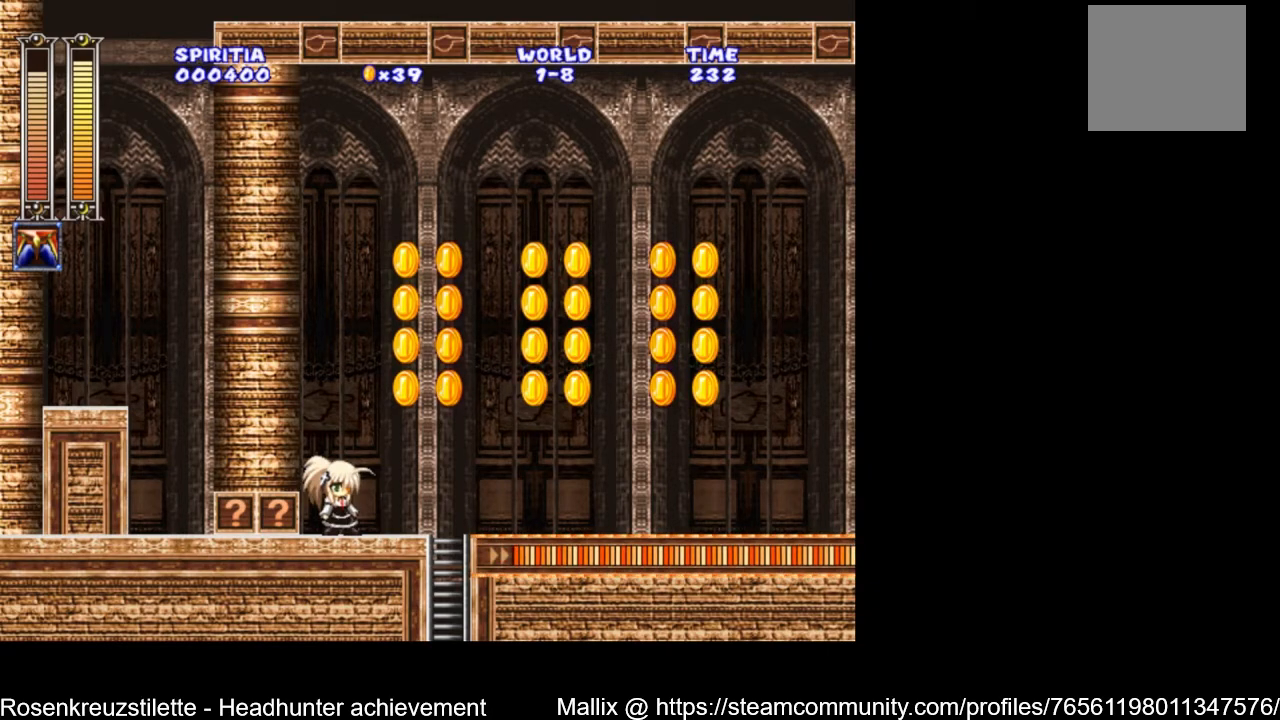
{"buttons": [], "left_stick": "center", "right_stick": "center", "events": []}
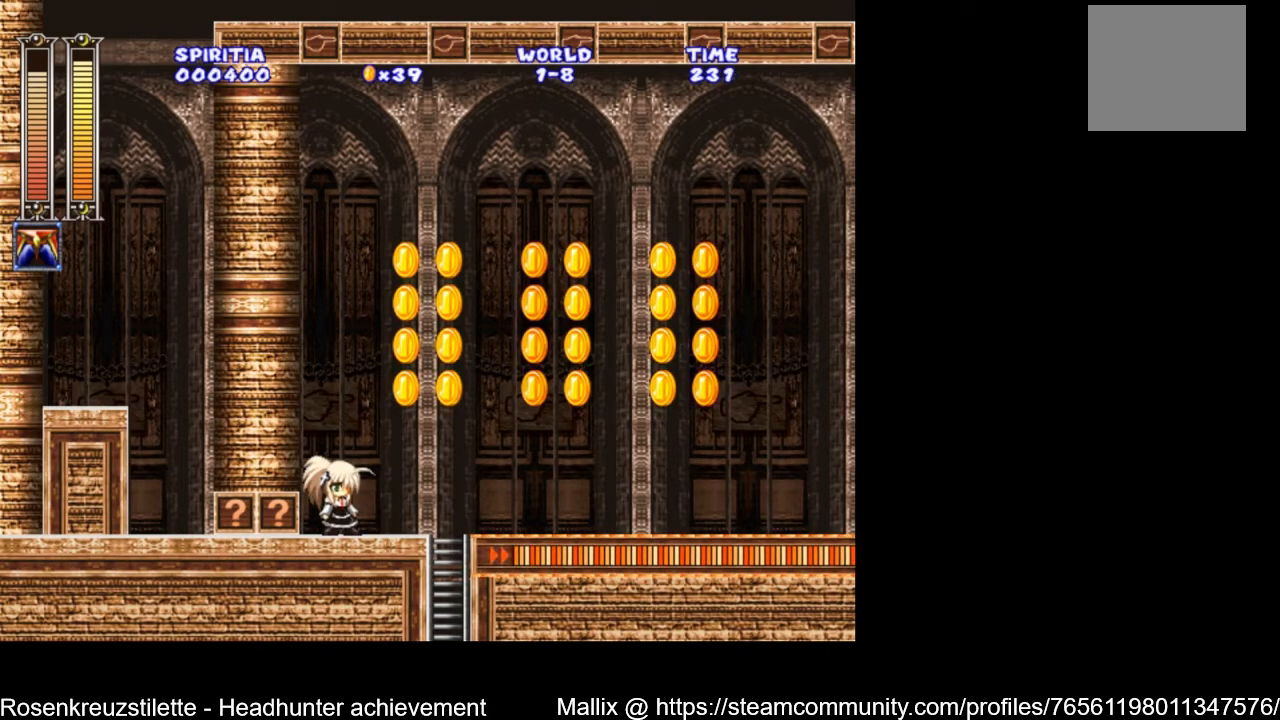
{"buttons": [], "left_stick": "center", "right_stick": "center", "events": [[400, "DPAD_RIGHT", "down"], [500, "DPAD_RIGHT", "up"]]}
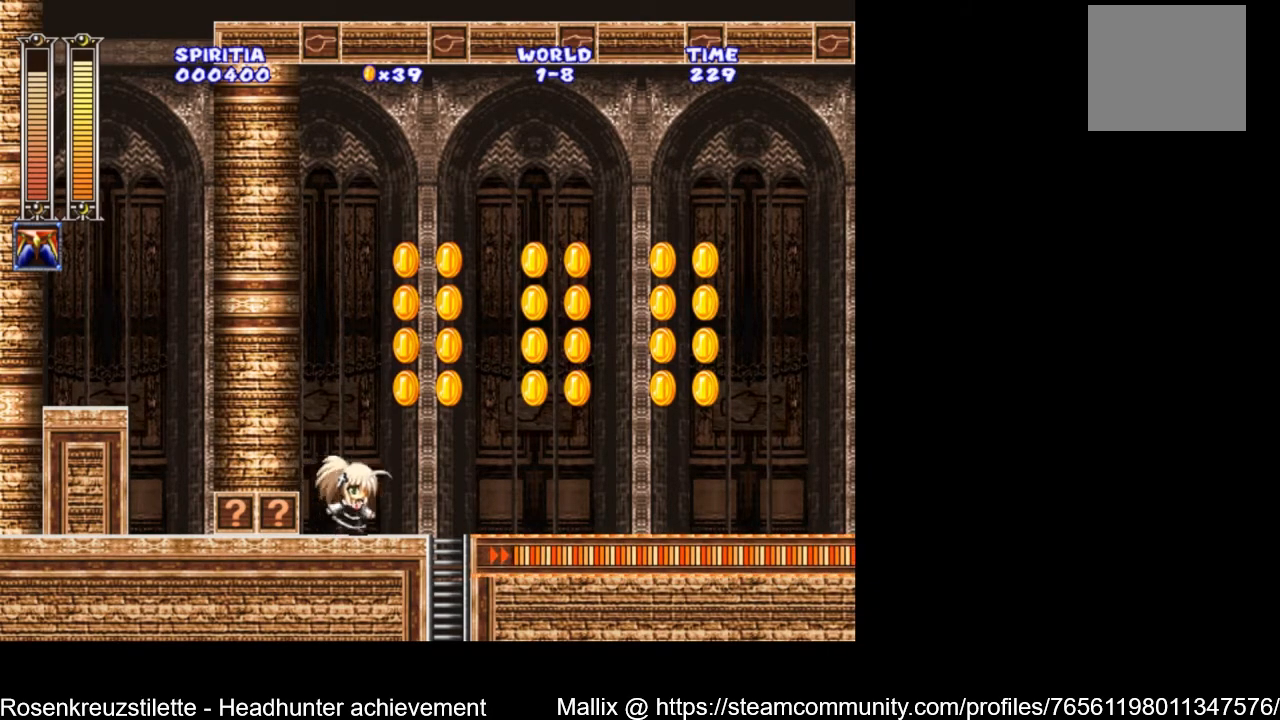
{"buttons": [], "left_stick": "center", "right_stick": "center", "events": [[201, "X", "down"], [301, "X", "up"]]}
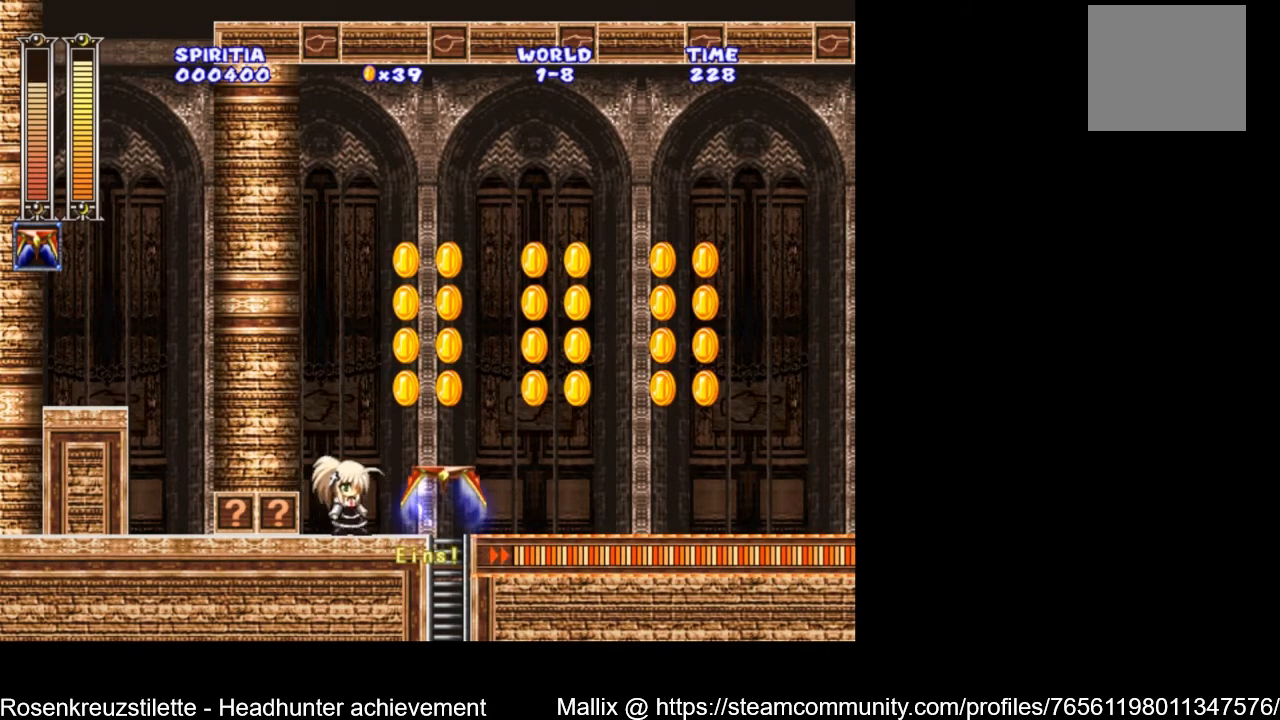
{"buttons": ["DPAD_RIGHT"], "left_stick": "center", "right_stick": "center", "events": [[100, "A", "down"], [100, "DPAD_RIGHT", "down"], [500, "A", "up"]]}
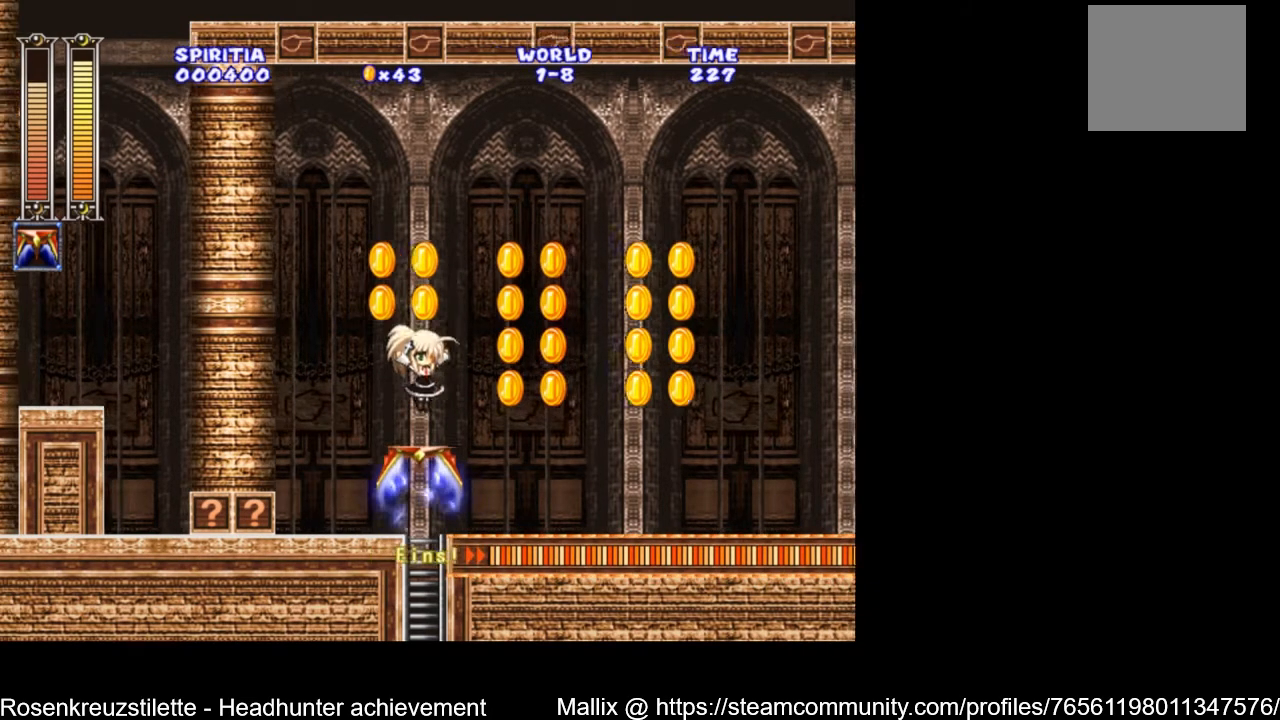
{"buttons": ["A"], "left_stick": "center", "right_stick": "center", "events": [[34, "DPAD_RIGHT", "up"], [234, "A", "down"], [334, "DPAD_LEFT", "down"], [501, "DPAD_LEFT", "up"]]}
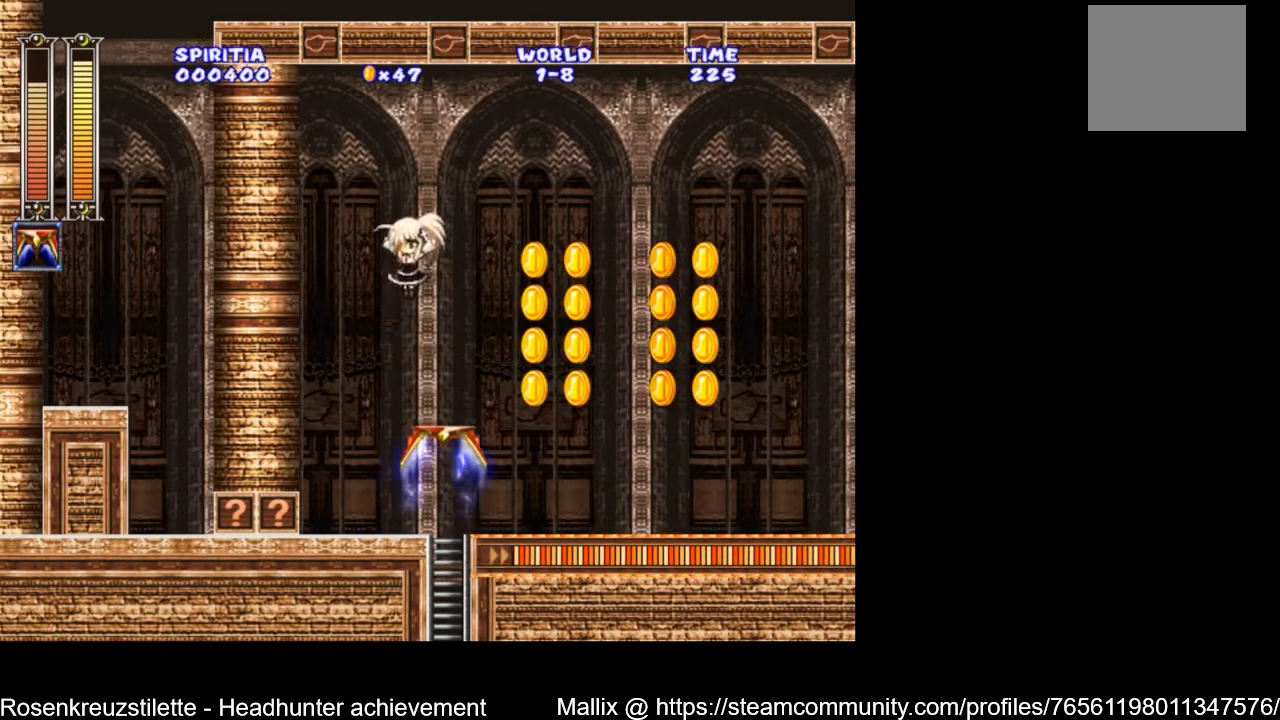
{"buttons": ["A", "DPAD_RIGHT"], "left_stick": "center", "right_stick": "center", "events": [[100, "A", "up"], [200, "DPAD_RIGHT", "down"], [434, "A", "down"]]}
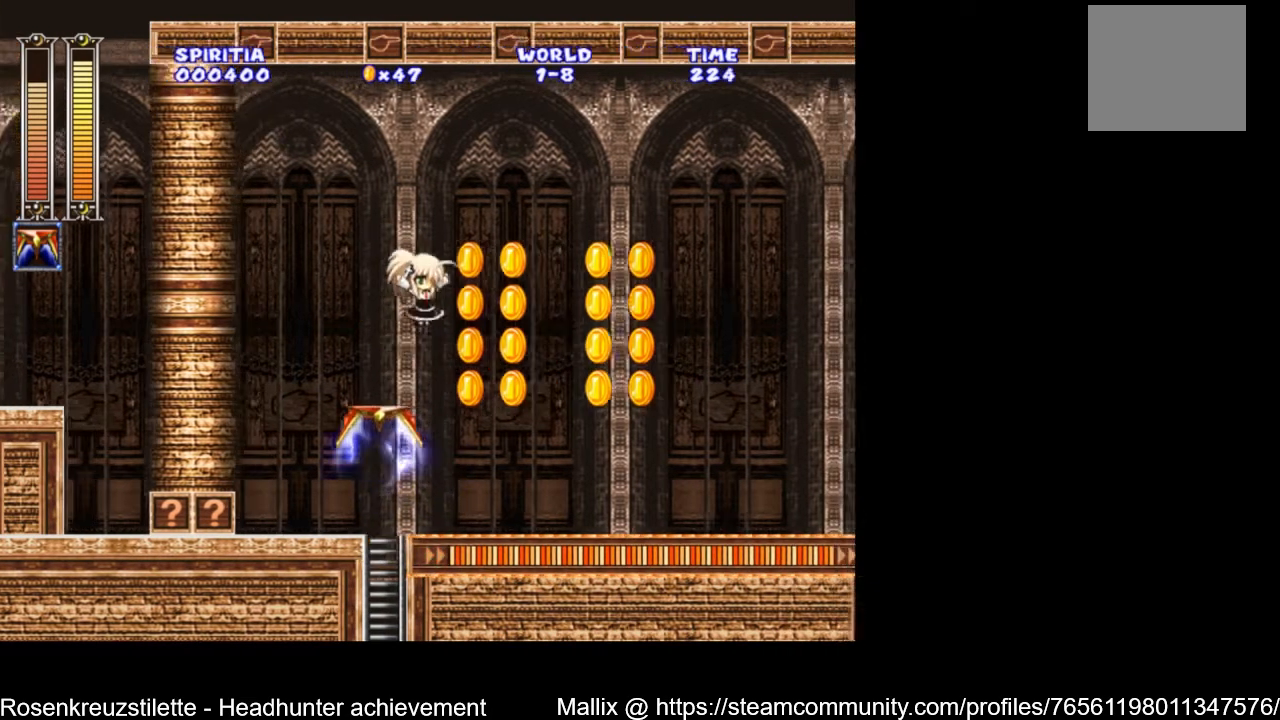
{"buttons": ["DPAD_LEFT"], "left_stick": "center", "right_stick": "center", "events": [[134, "A", "up"], [367, "DPAD_RIGHT", "up"], [434, "DPAD_LEFT", "down"]]}
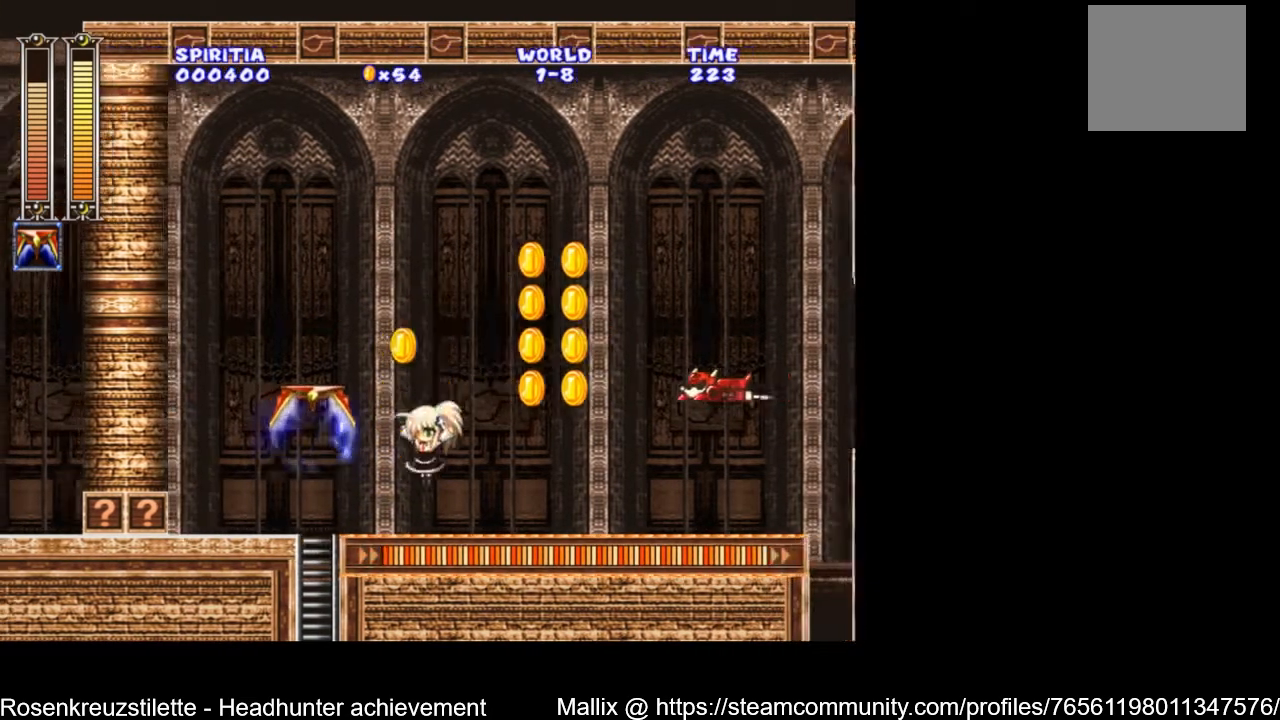
{"buttons": ["A", "DPAD_LEFT"], "left_stick": "center", "right_stick": "center", "events": [[167, "A", "down"]]}
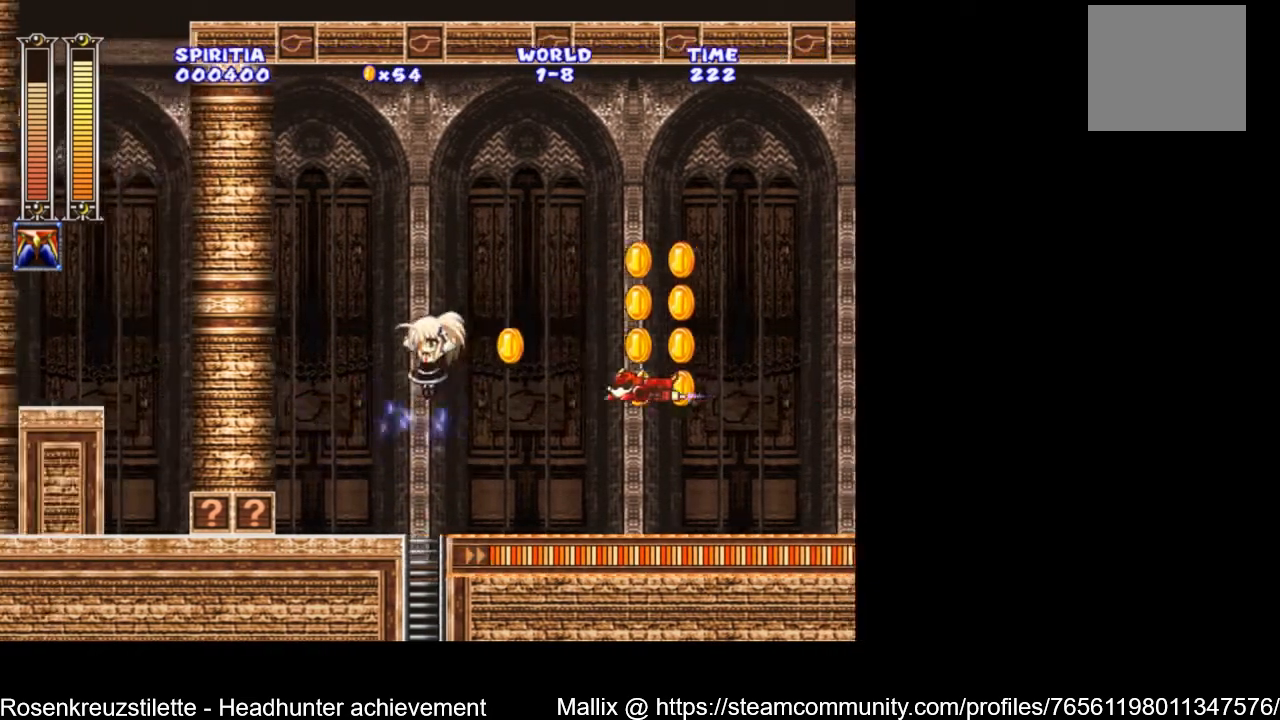
{"buttons": ["DPAD_RIGHT"], "left_stick": "center", "right_stick": "center", "events": [[134, "A", "up"], [134, "DPAD_LEFT", "up"], [267, "DPAD_RIGHT", "down"]]}
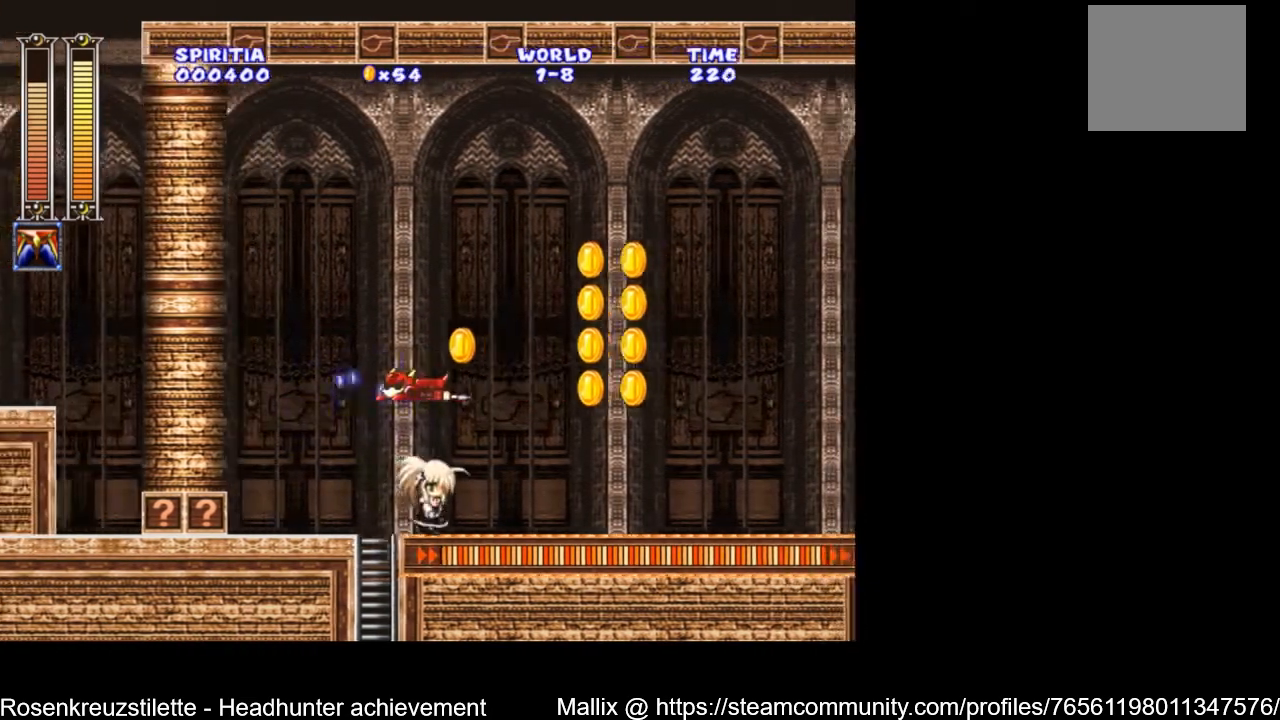
{"buttons": ["A", "DPAD_RIGHT"], "left_stick": "center", "right_stick": "center", "events": [[33, "A", "down"]]}
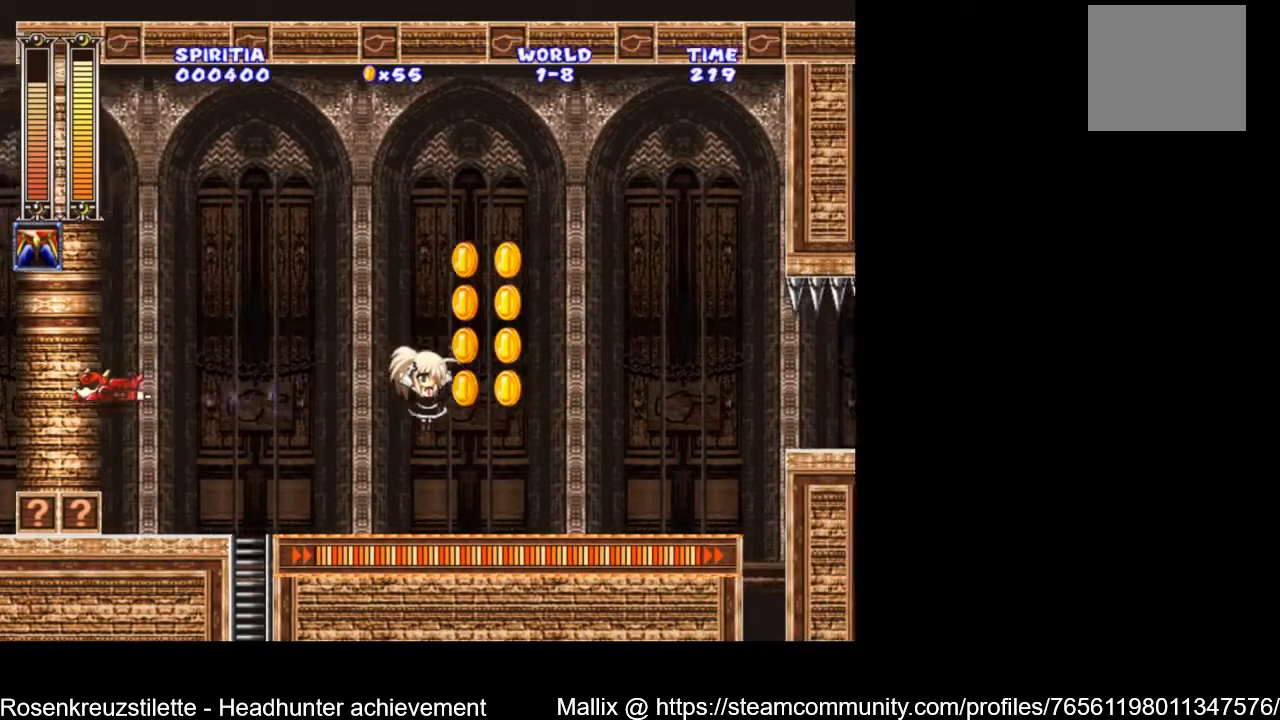
{"buttons": ["A"], "left_stick": "center", "right_stick": "center", "events": [[100, "A", "up"], [200, "DPAD_RIGHT", "up"], [267, "A", "down"]]}
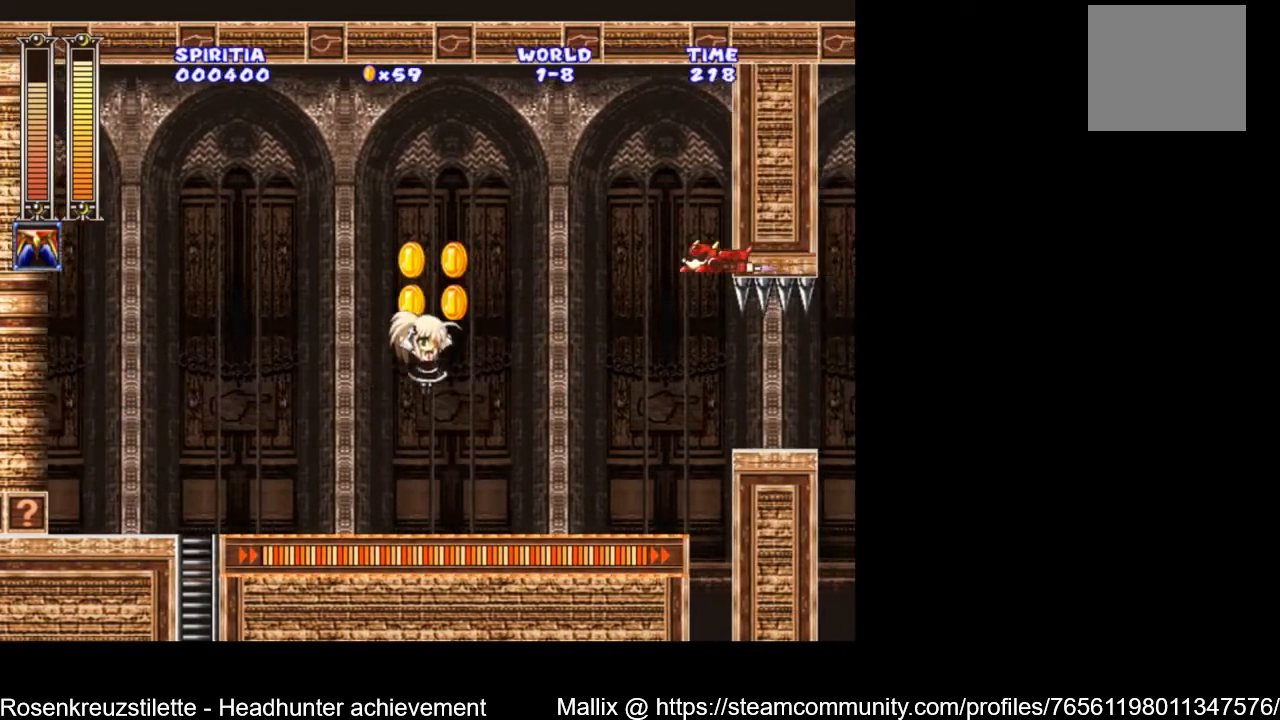
{"buttons": [], "left_stick": "center", "right_stick": "center", "events": [[67, "DPAD_RIGHT", "down"], [167, "DPAD_RIGHT", "up"], [267, "A", "up"], [367, "DPAD_LEFT", "down"], [467, "DPAD_LEFT", "up"]]}
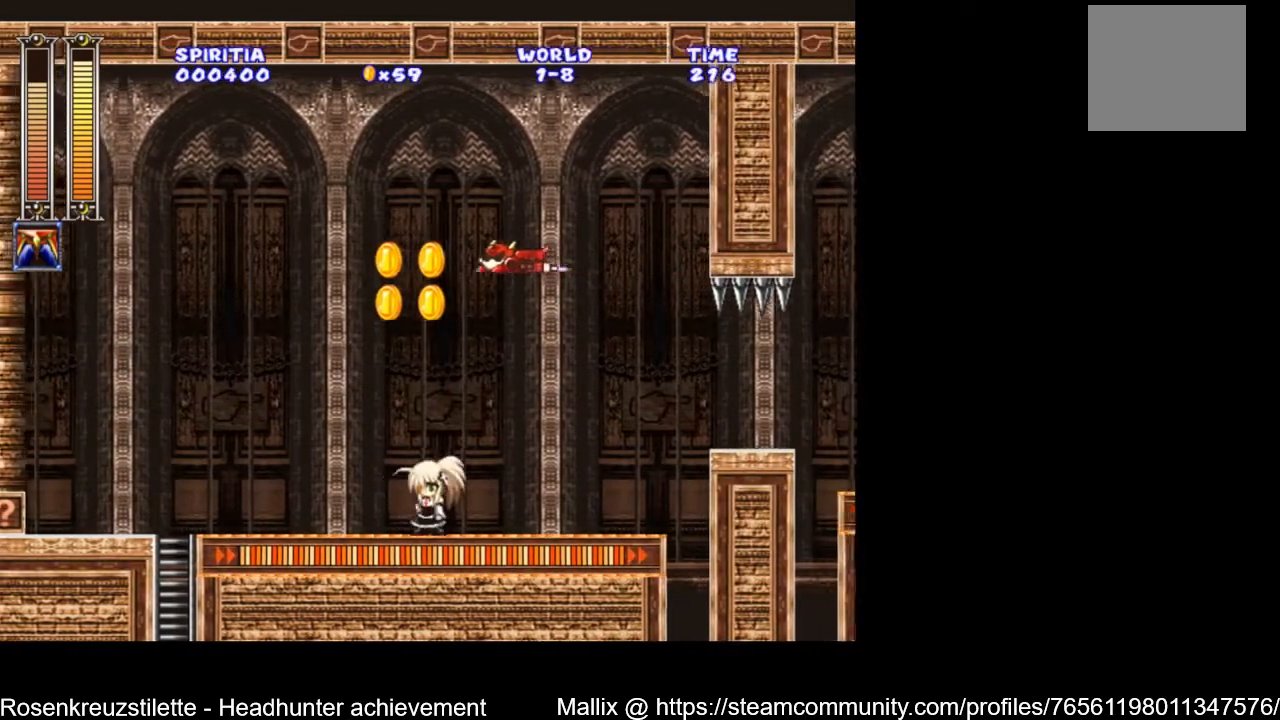
{"buttons": [], "left_stick": "center", "right_stick": "center", "events": [[301, "X", "down"], [434, "X", "up"]]}